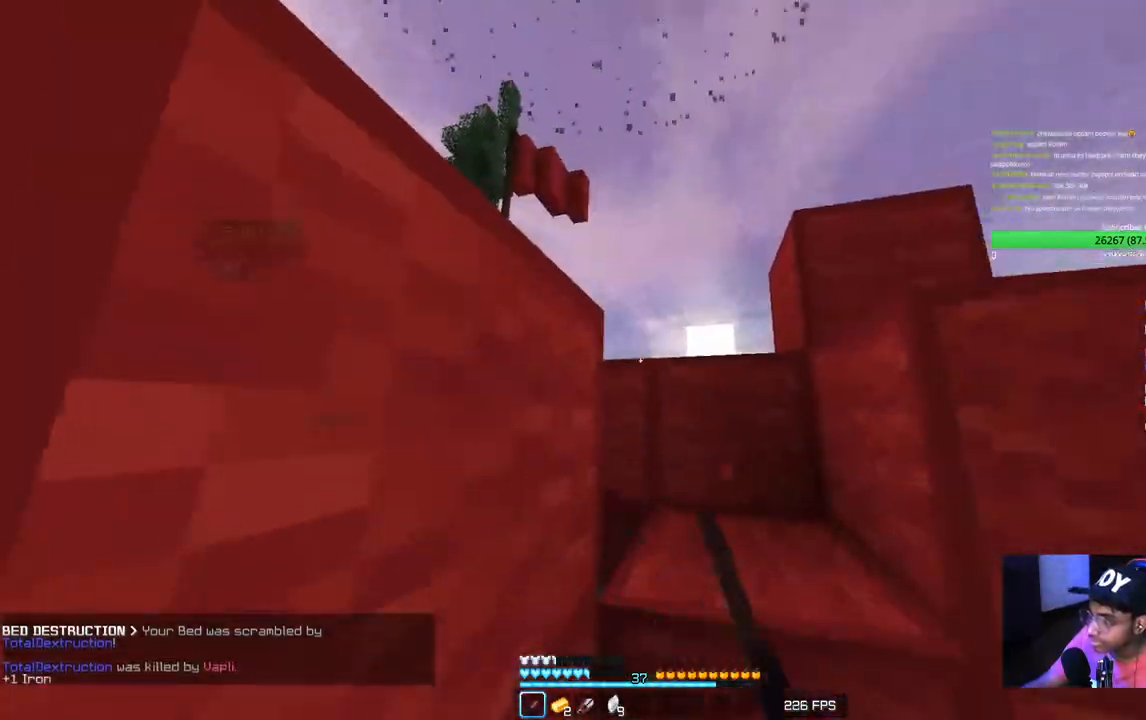
Gameplay with keyboard and mouse; each line is a JSON object with the keys and mouse buttons held at the frame after it. "events" lists presses ("down") and releases ("up") of "a", "d", "s", "w", "mouse_left" and "mouse_right" between this image and that frame as [ms after this image, input, new state], when the widget could be followed in between. "mouse_left", "mouse_right" = the "left", "right" buttons of the "mouse" list. No other keys are recorded. Fast repeated clicks can show as one long hold. Mouse movement is not recorded.
{"keys": ["d", "w"], "mouse": [], "events": [[200, "mouse_left", "up"], [283, "w", "down"], [383, "d", "down"]]}
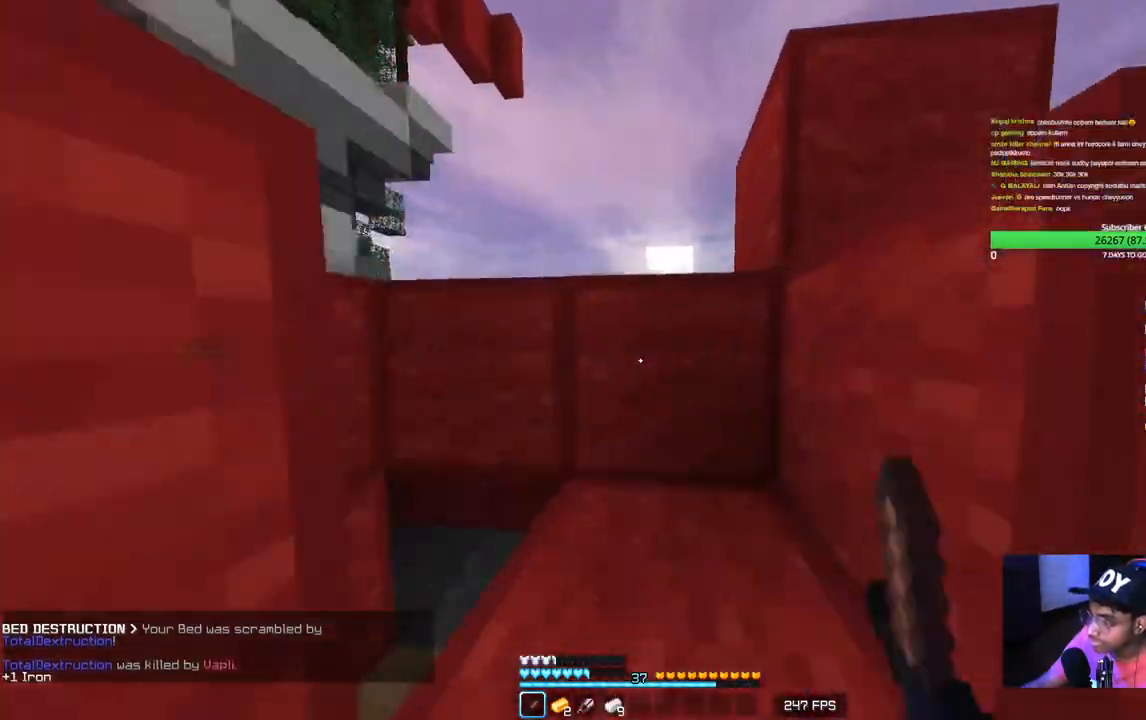
{"keys": ["d", "w"], "mouse": [], "events": [[50, "d", "up"], [483, "d", "down"]]}
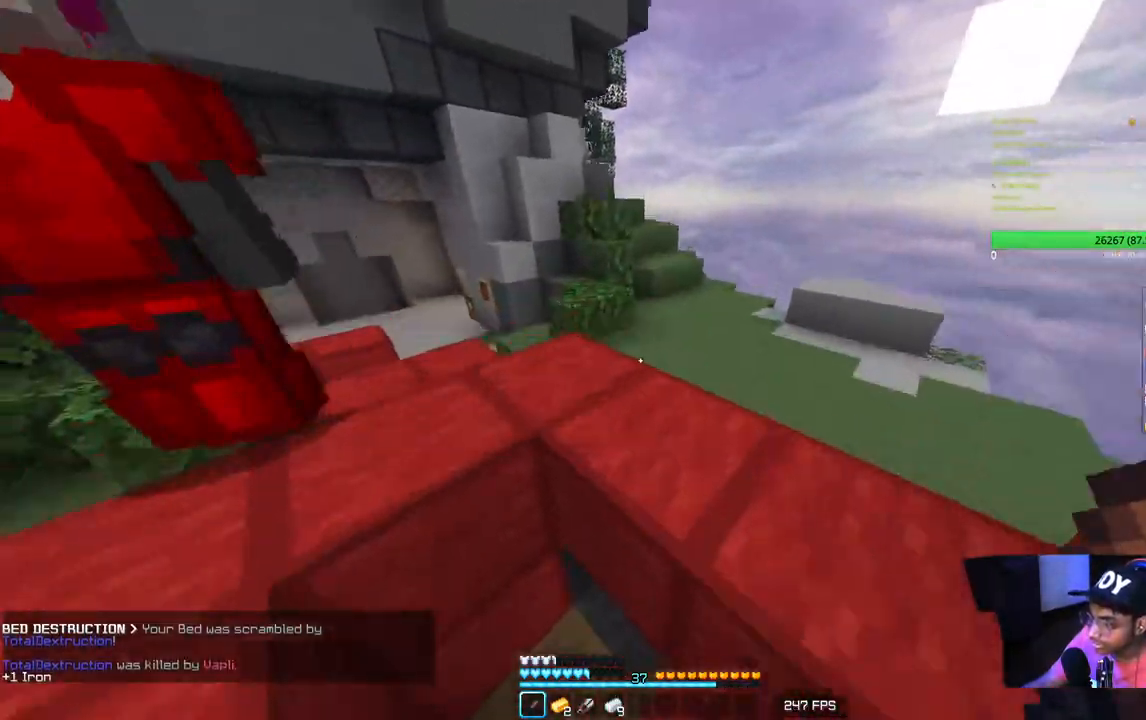
{"keys": ["w"], "mouse": [], "events": [[233, "d", "up"]]}
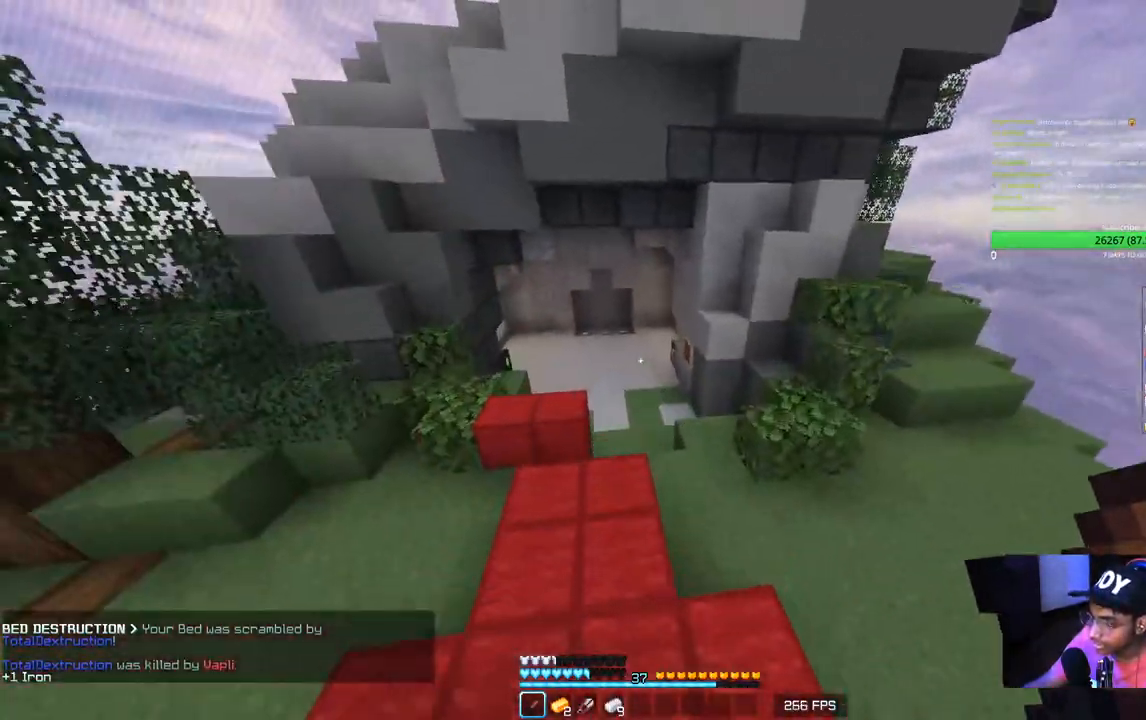
{"keys": ["w"], "mouse": [], "events": []}
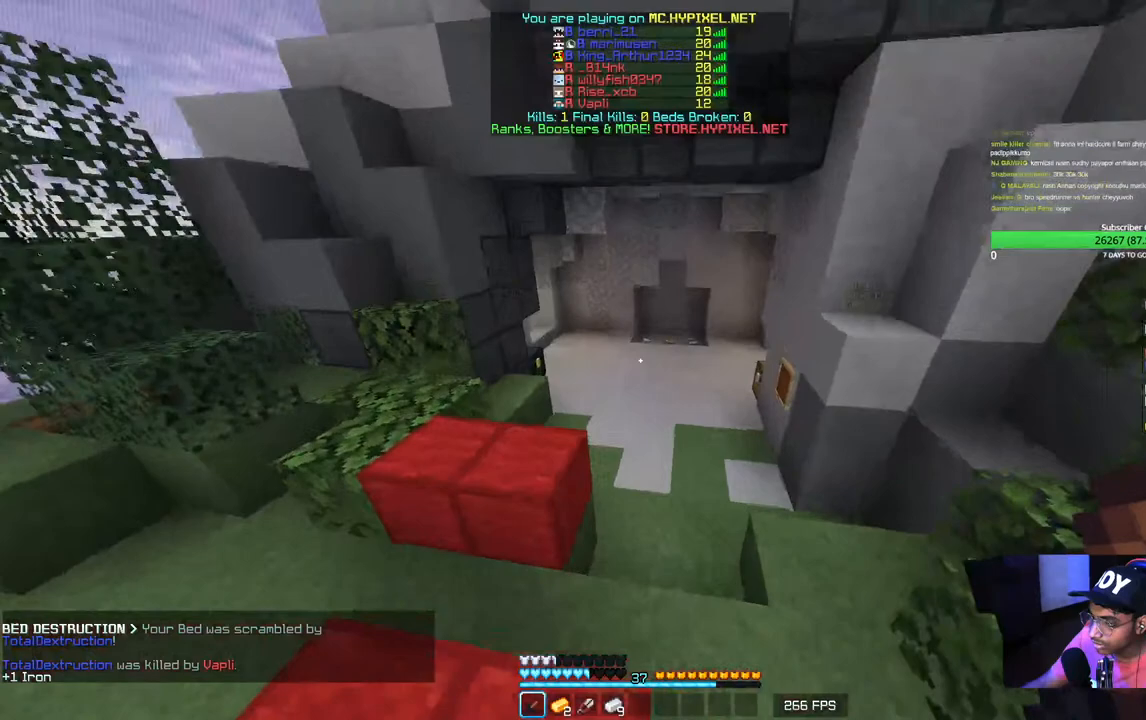
{"keys": ["w"], "mouse": [], "events": []}
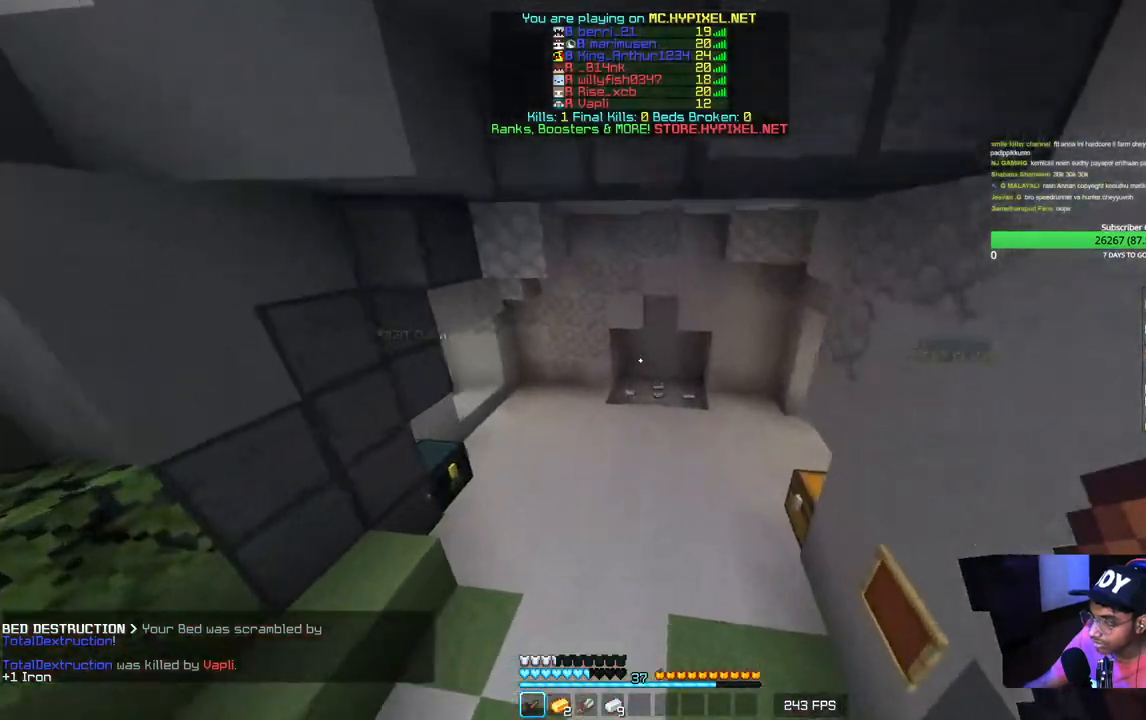
{"keys": ["w"], "mouse": [], "events": []}
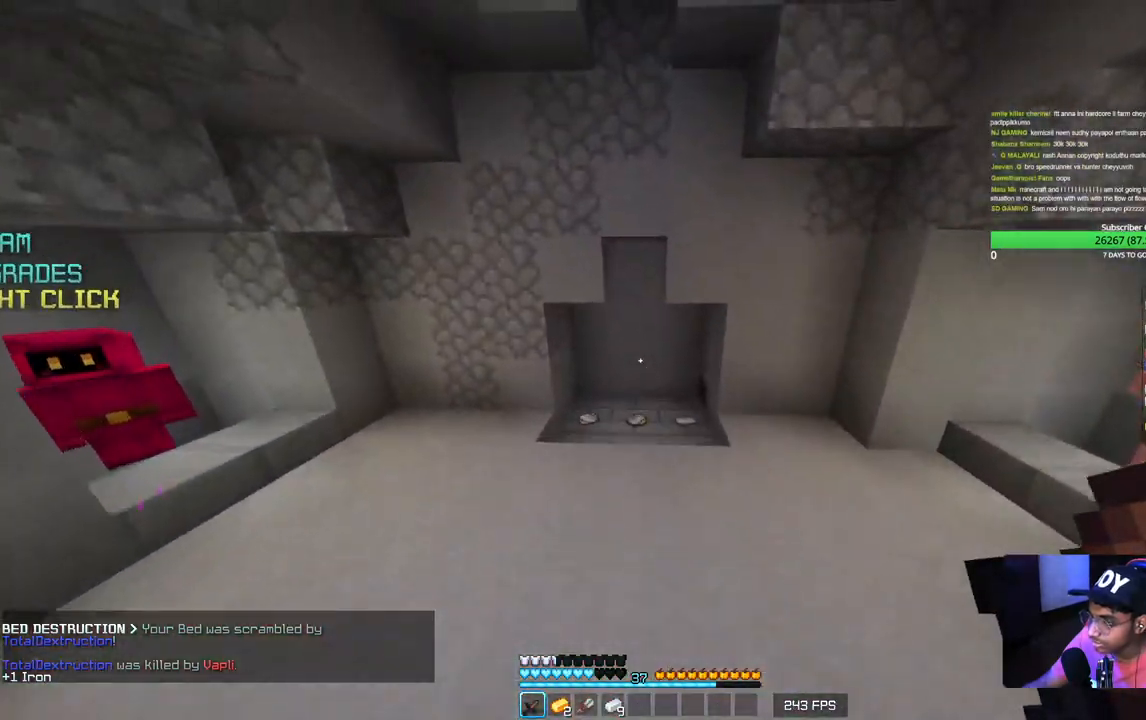
{"keys": ["w"], "mouse": [], "events": []}
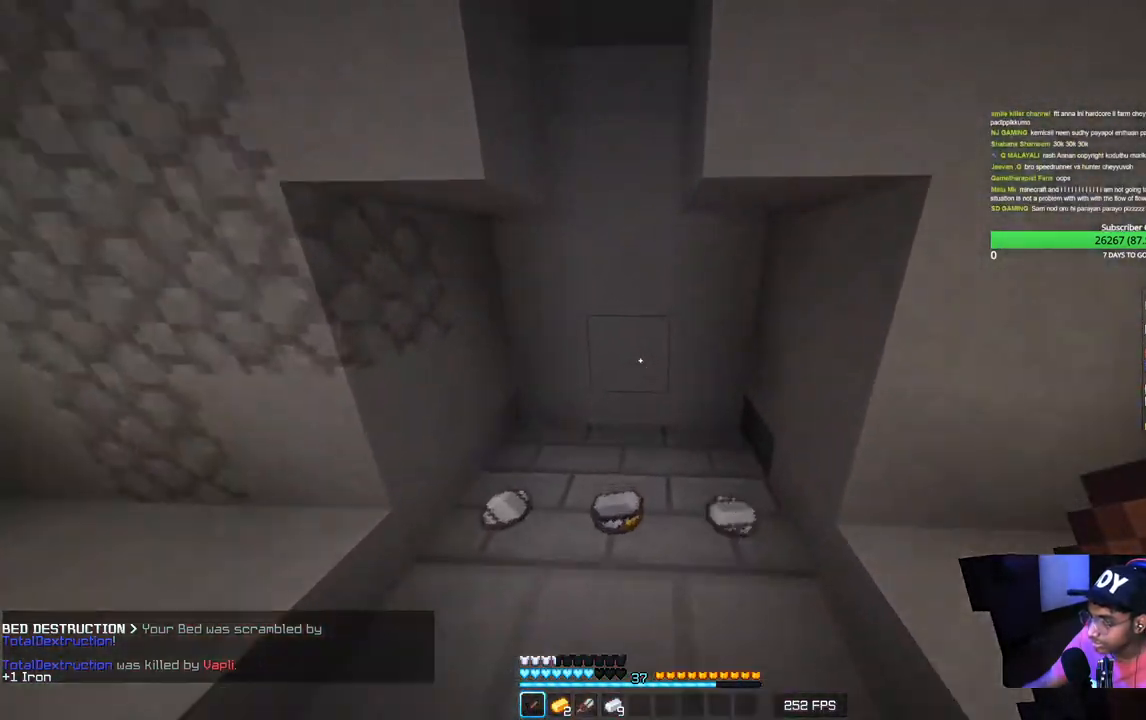
{"keys": ["a", "w"], "mouse": [], "events": [[183, "a", "down"]]}
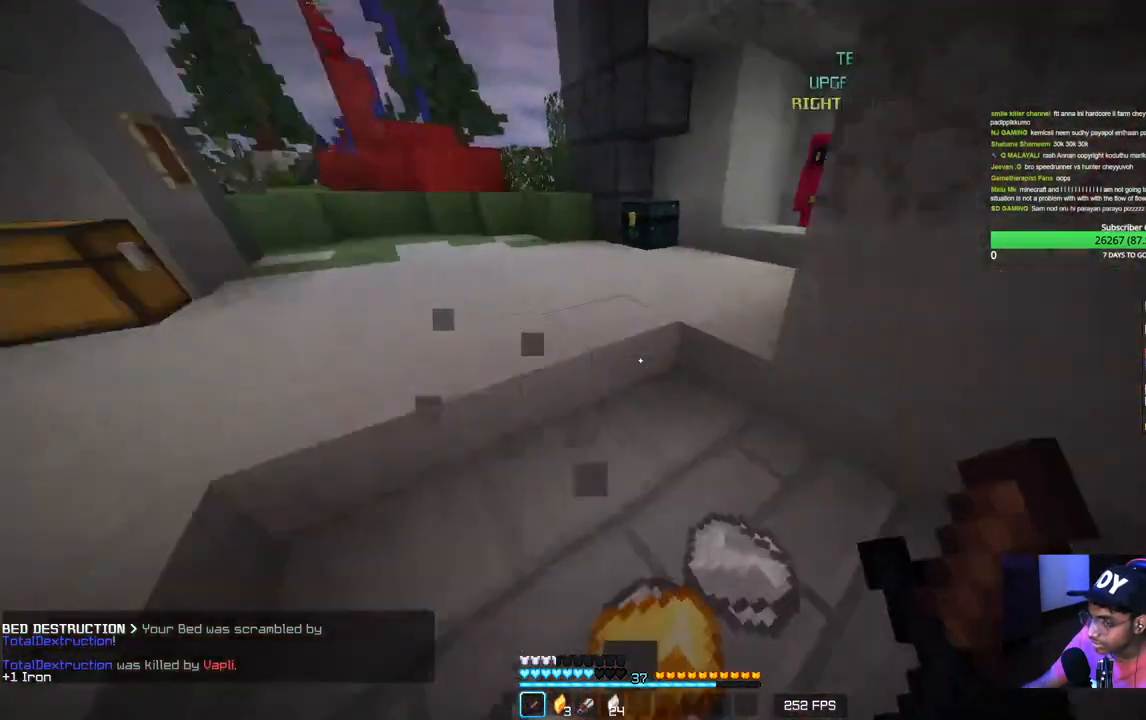
{"keys": ["a", "w"], "mouse": ["left"], "events": [[17, "a", "up"], [17, "mouse_left", "down"], [117, "d", "down"], [217, "mouse_left", "up"], [300, "a", "down"], [333, "d", "up"], [350, "mouse_left", "down"]]}
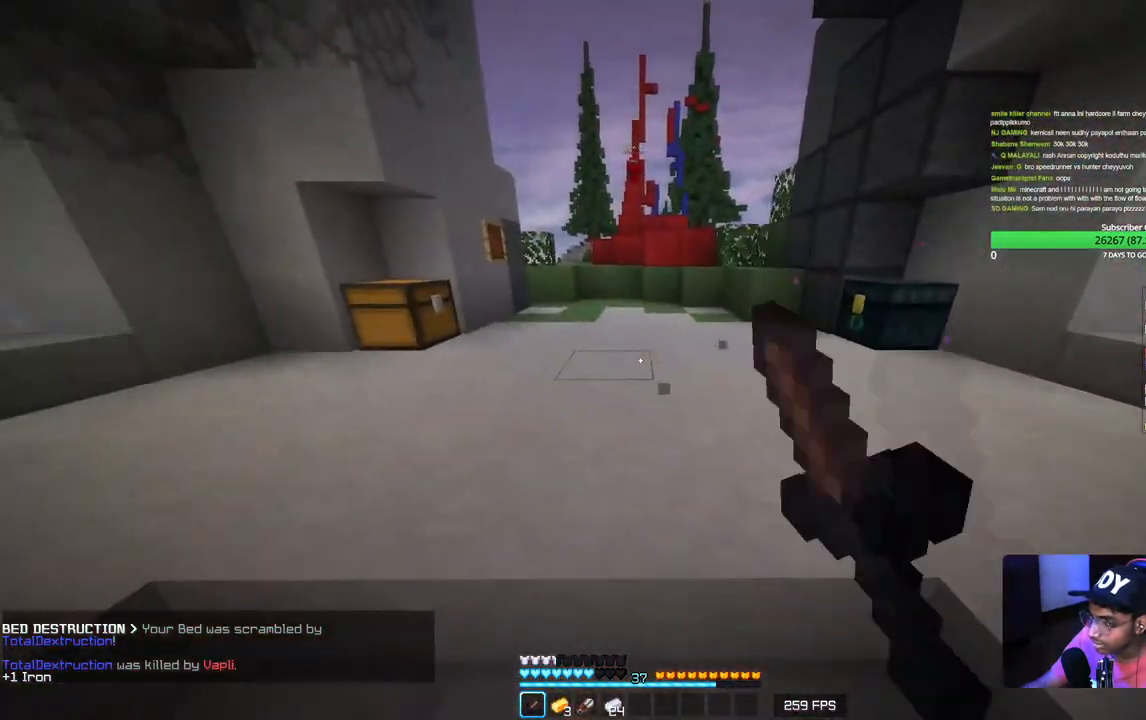
{"keys": ["s"], "mouse": ["left"], "events": [[17, "mouse_left", "up"], [33, "w", "up"], [117, "s", "down"], [183, "a", "up"], [300, "d", "down"], [350, "mouse_left", "down"], [483, "d", "up"]]}
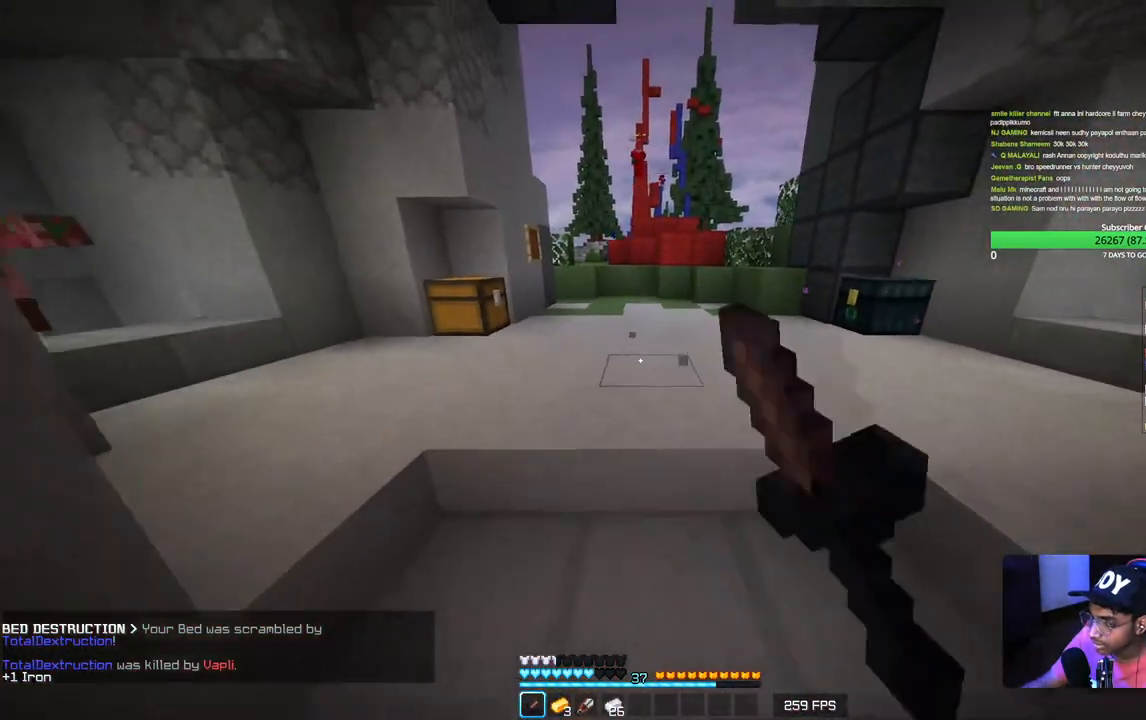
{"keys": ["d", "w"], "mouse": ["left"], "events": [[283, "d", "down"], [350, "s", "up"], [467, "w", "down"]]}
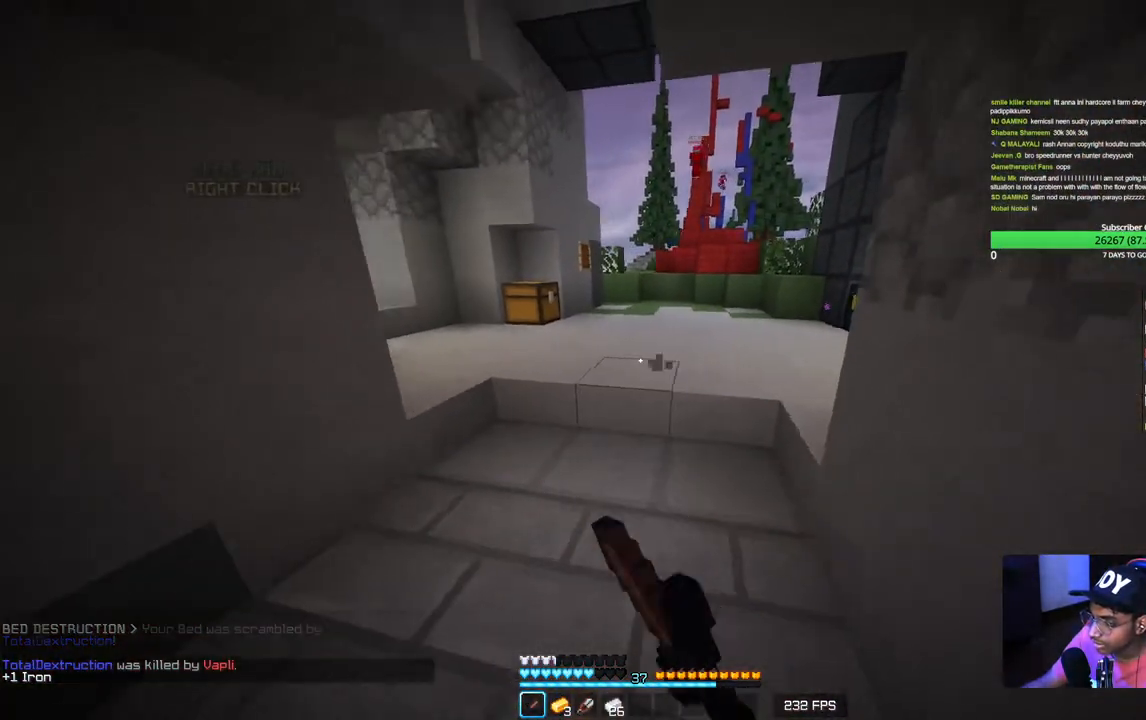
{"keys": ["w"], "mouse": ["left"], "events": [[50, "d", "up"]]}
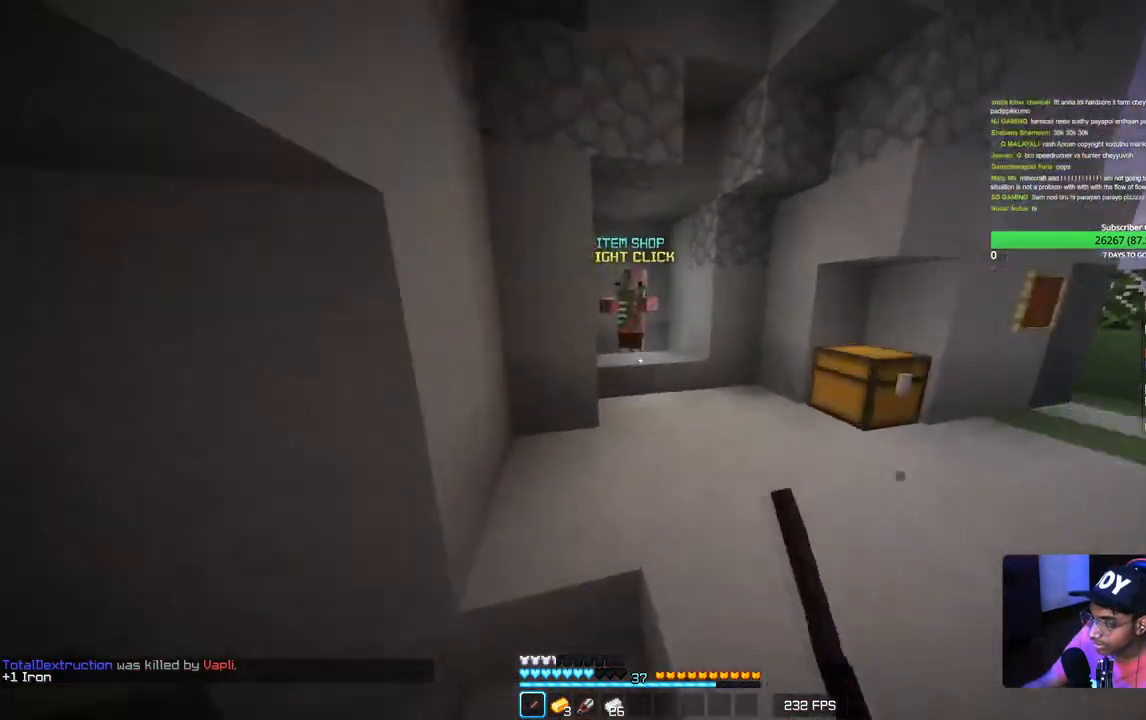
{"keys": ["w"], "mouse": ["left"], "events": []}
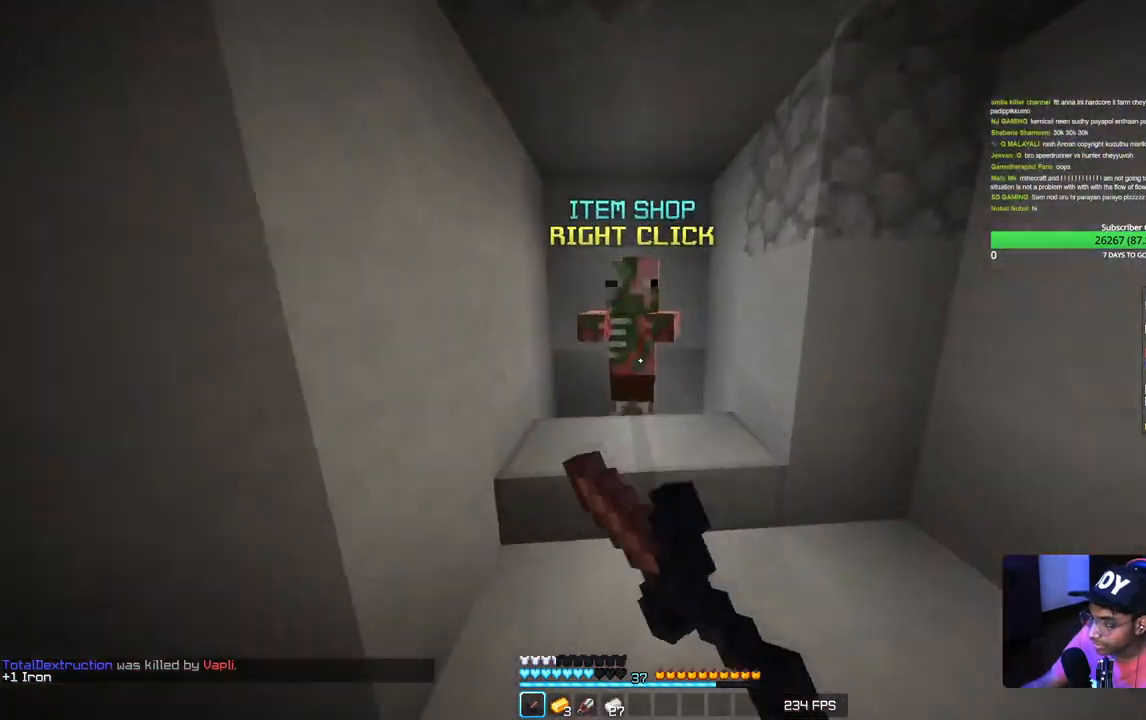
{"keys": [], "mouse": [], "events": [[117, "mouse_left", "up"], [133, "mouse_right", "down"], [217, "w", "up"], [283, "mouse_right", "up"]]}
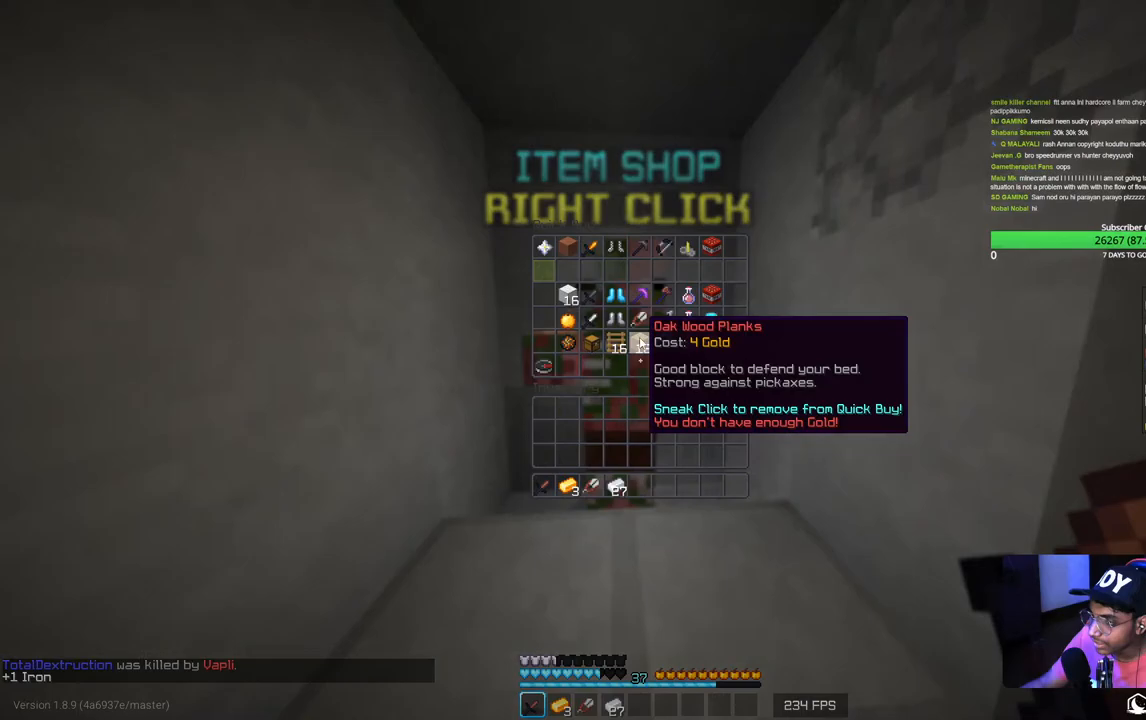
{"keys": [], "mouse": [], "events": []}
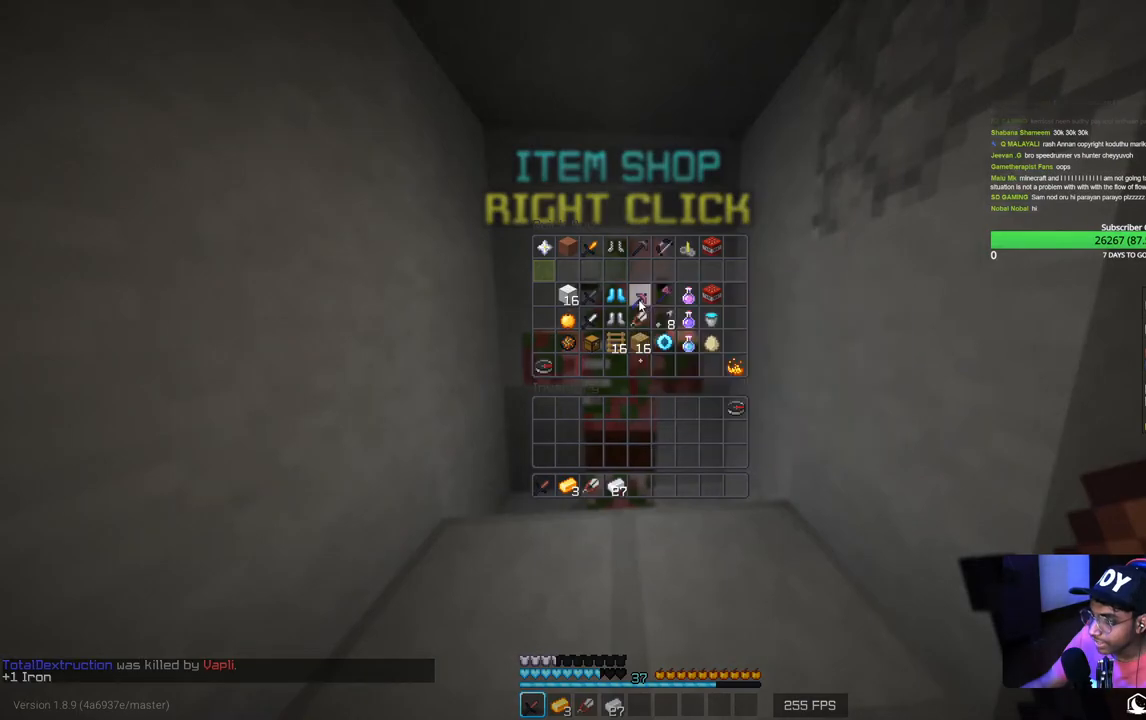
{"keys": [], "mouse": [], "events": []}
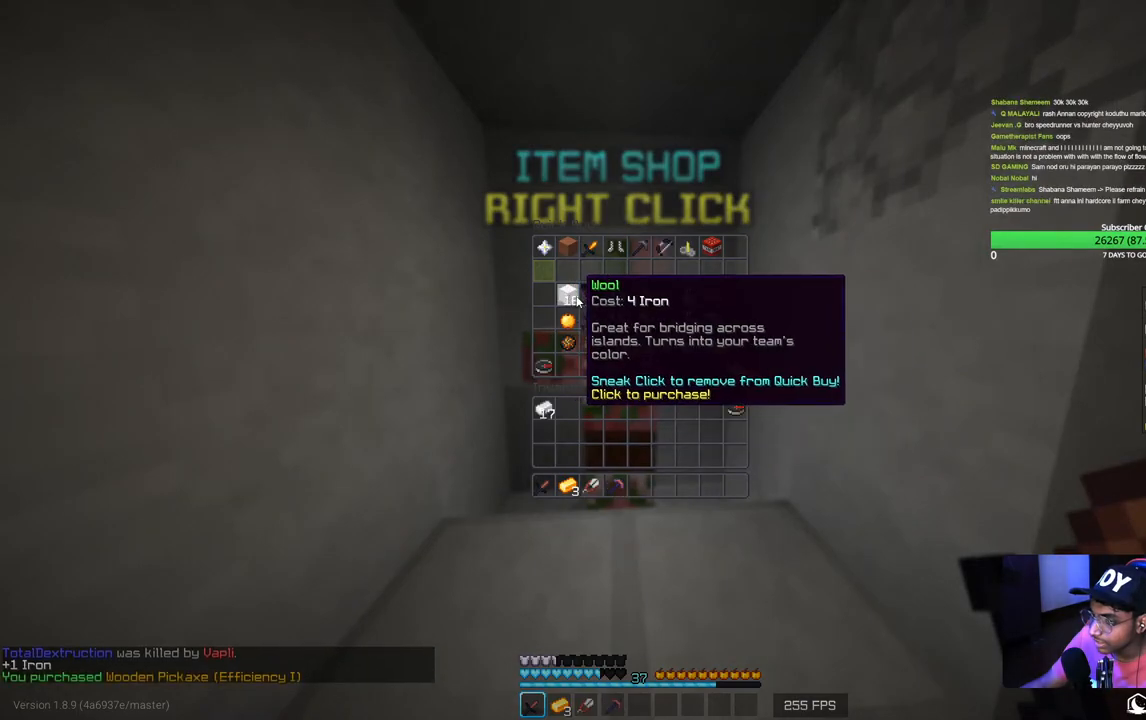
{"keys": [], "mouse": [], "events": []}
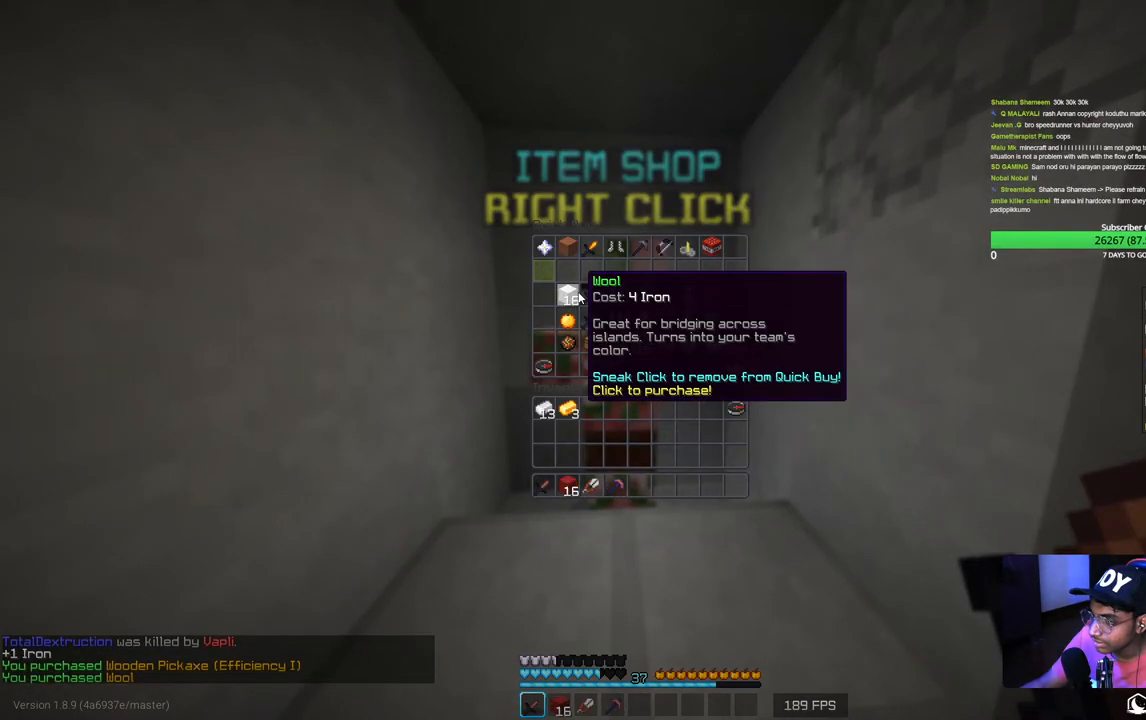
{"keys": [], "mouse": [], "events": []}
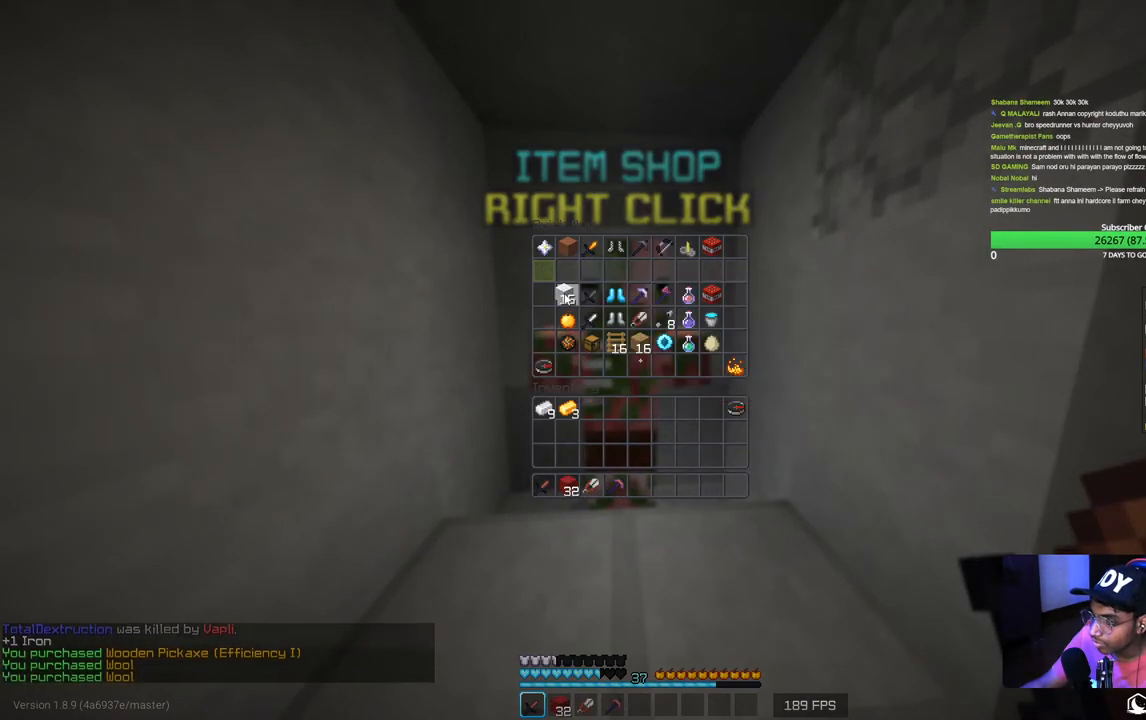
{"keys": [], "mouse": [], "events": []}
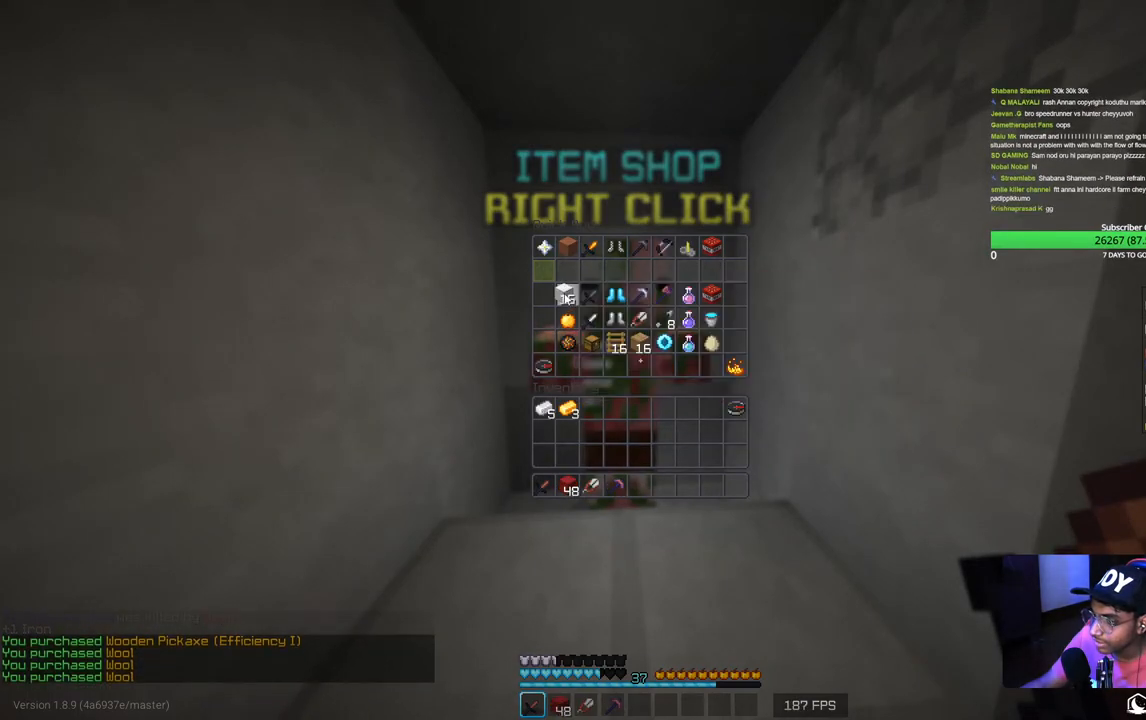
{"keys": [], "mouse": [], "events": []}
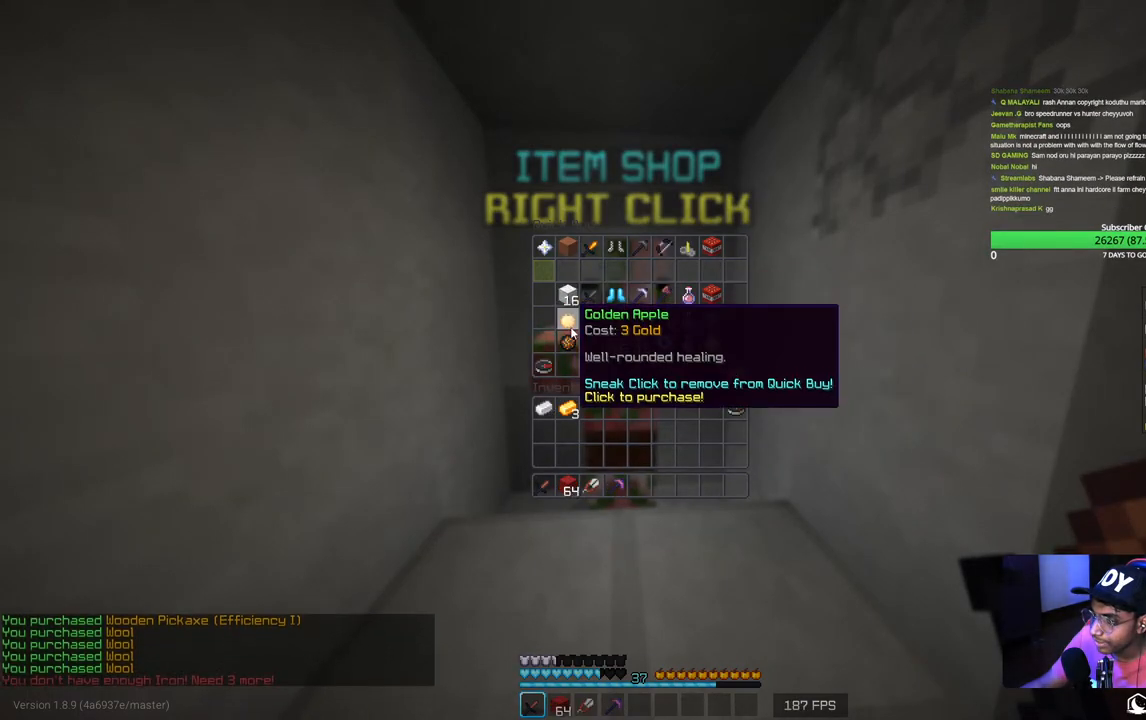
{"keys": [], "mouse": [], "events": []}
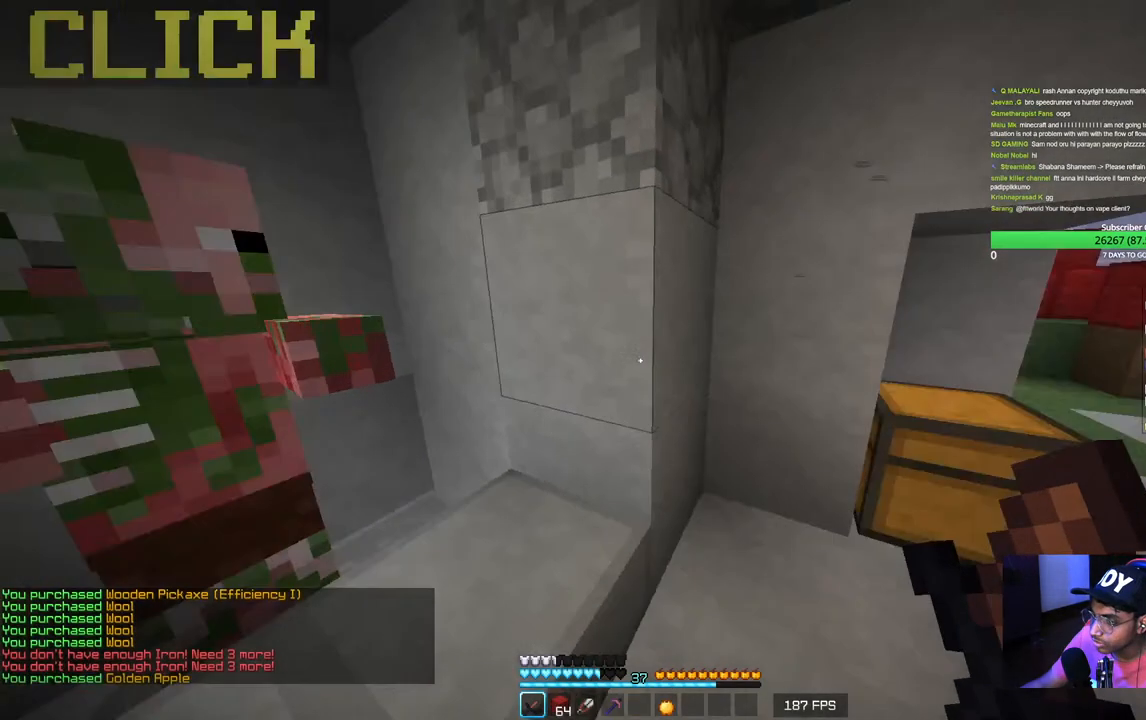
{"keys": ["d", "w"], "mouse": [], "events": [[83, "w", "down"], [200, "d", "down"]]}
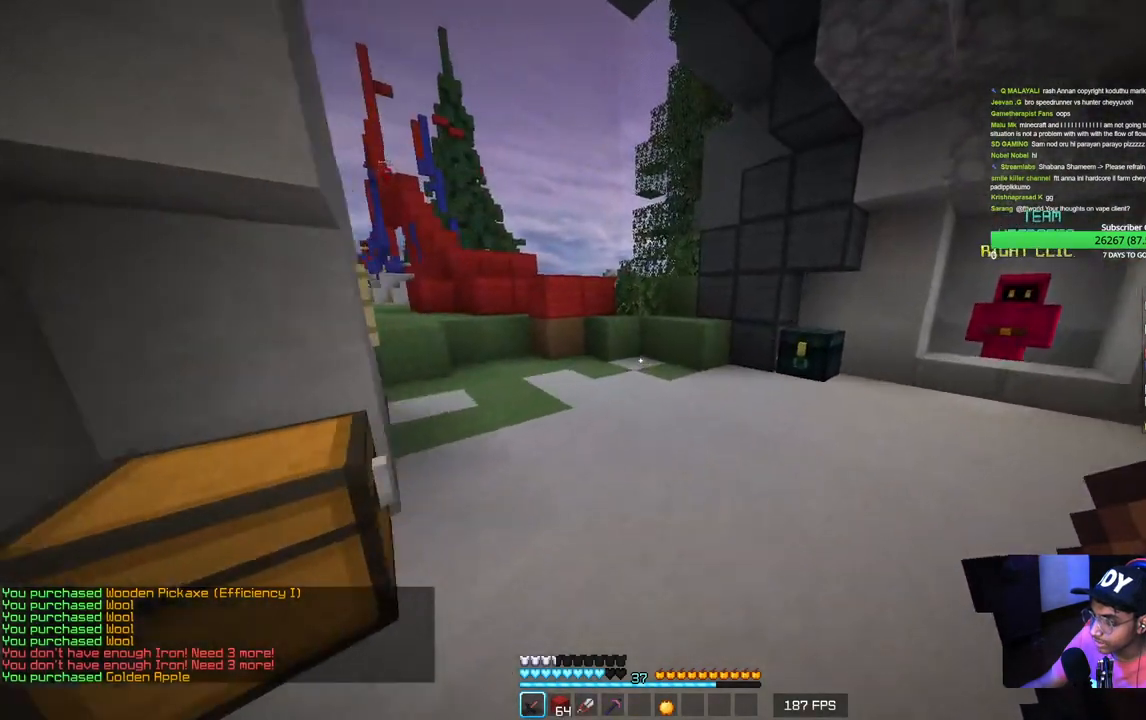
{"keys": ["w"], "mouse": [], "events": [[17, "d", "up"]]}
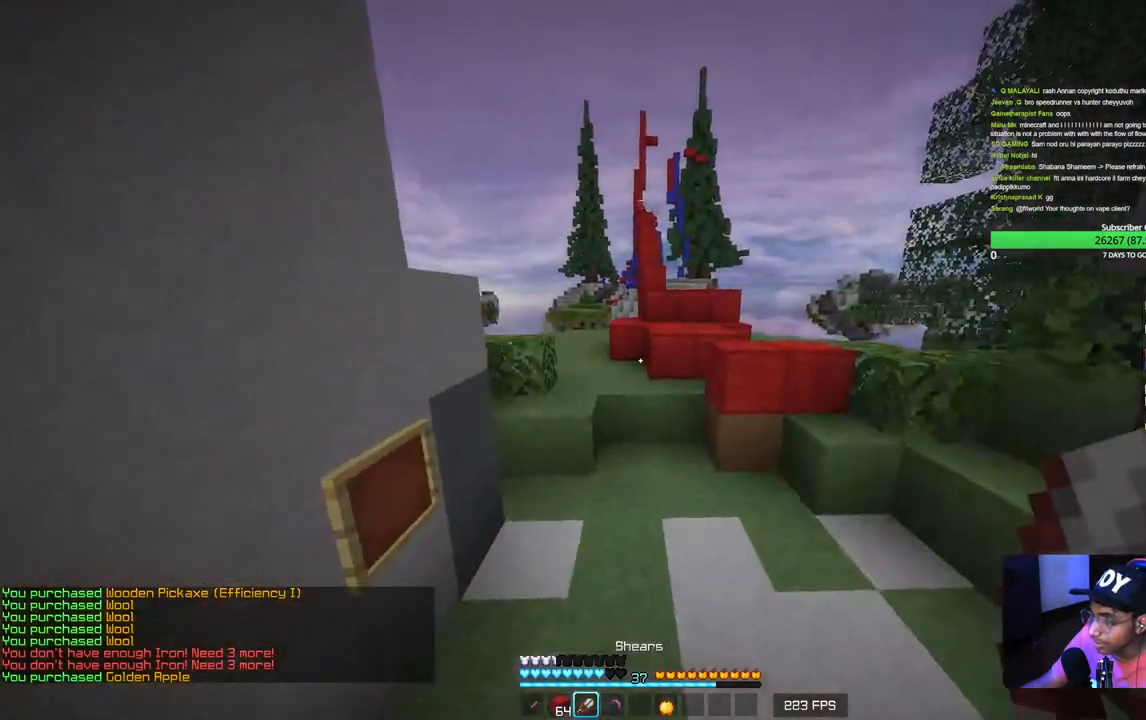
{"keys": ["w"], "mouse": [], "events": []}
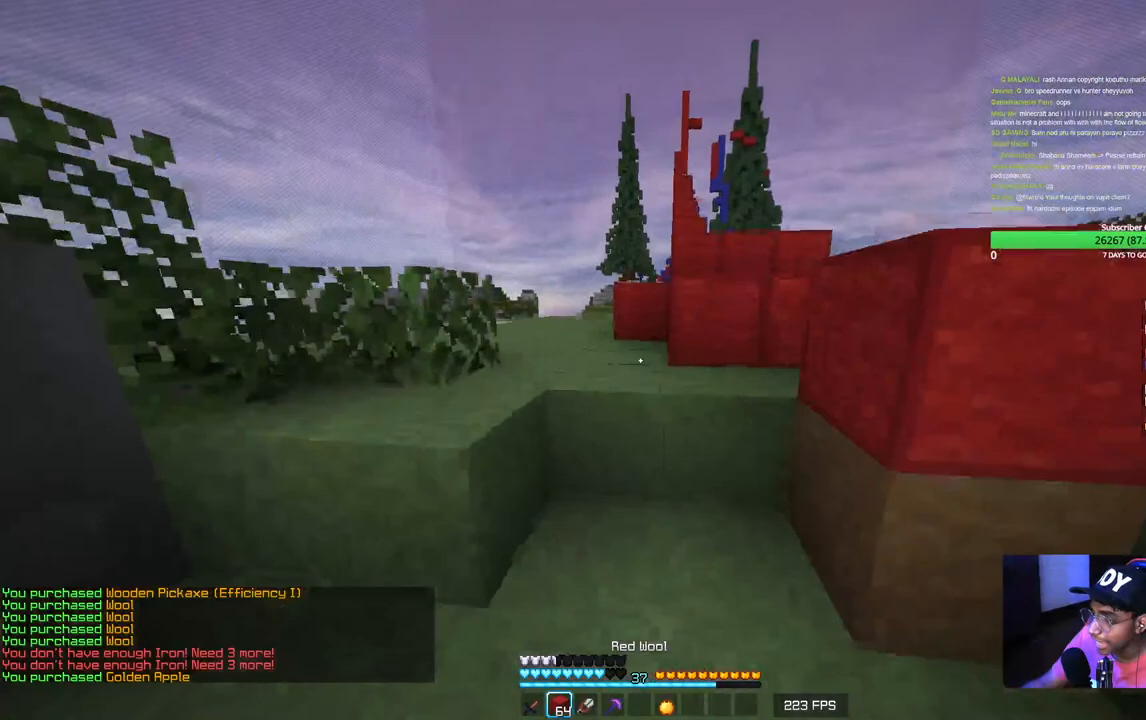
{"keys": ["w"], "mouse": [], "events": [[67, "a", "down"], [350, "a", "up"]]}
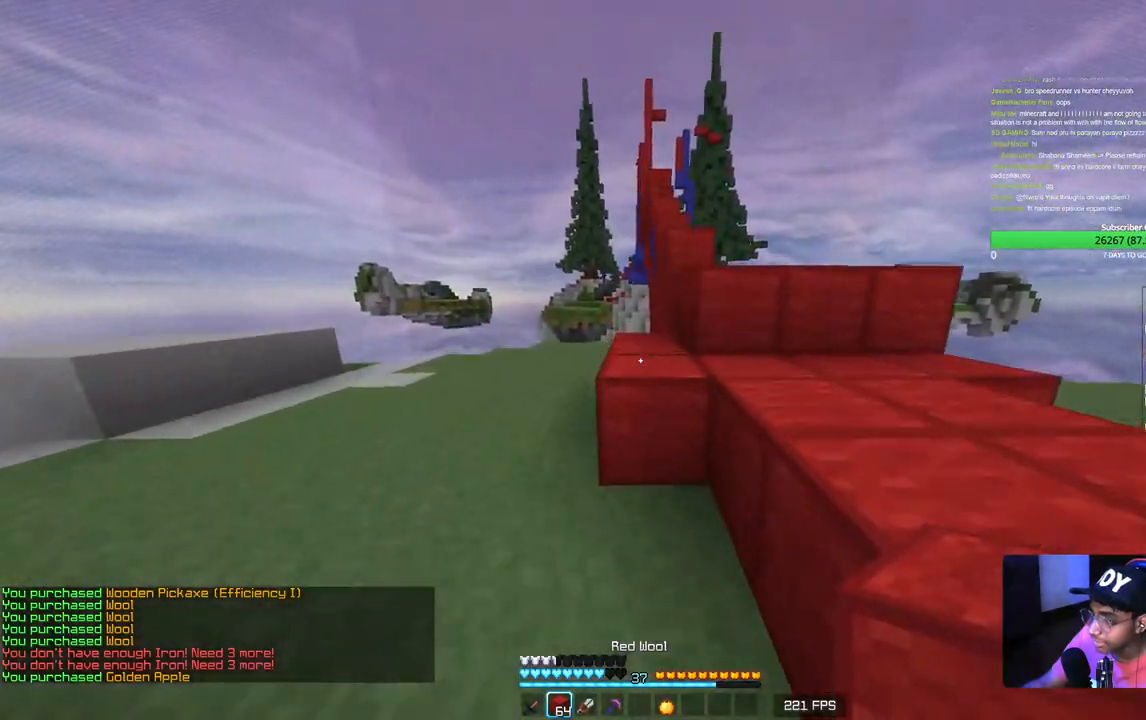
{"keys": ["d"], "mouse": [], "events": [[100, "d", "down"], [267, "w", "up"]]}
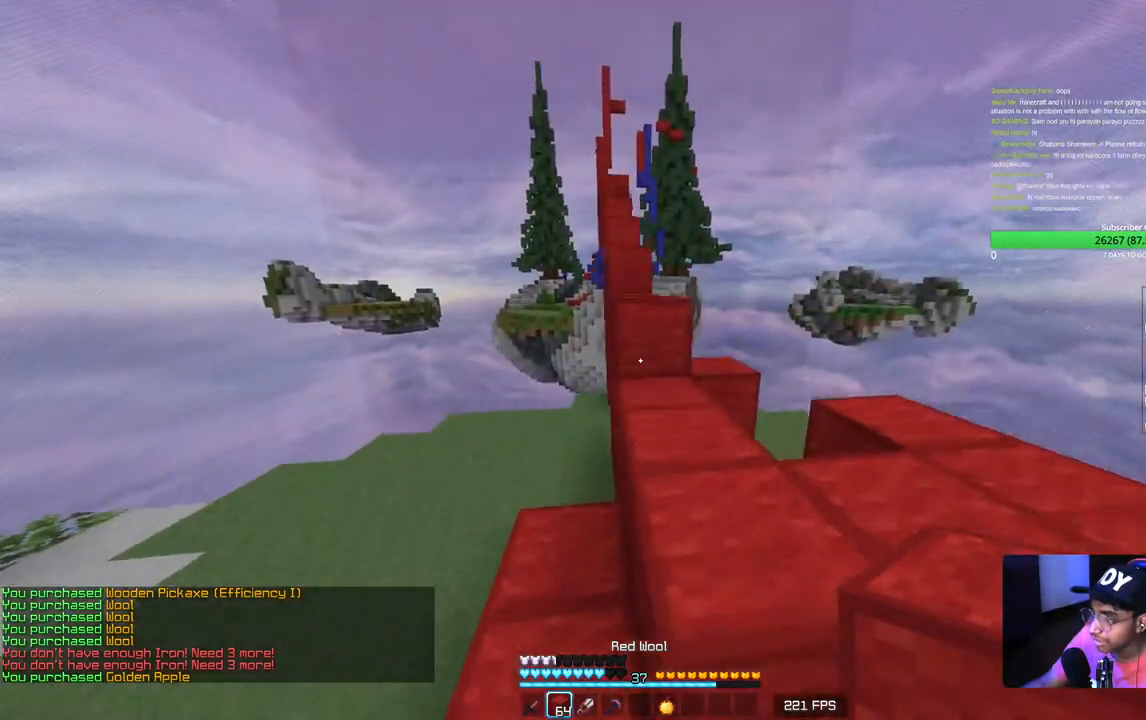
{"keys": ["w"], "mouse": [], "events": [[83, "w", "down"], [133, "d", "up"], [267, "a", "down"], [450, "a", "up"]]}
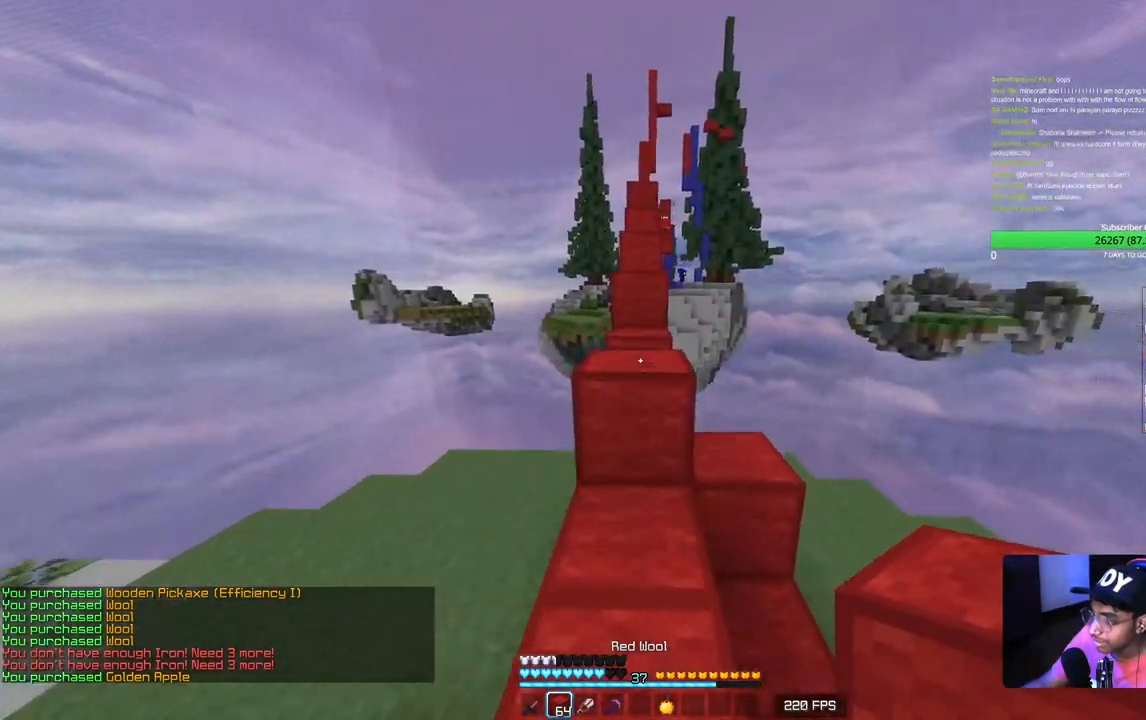
{"keys": ["w"], "mouse": ["left"], "events": [[467, "mouse_left", "down"]]}